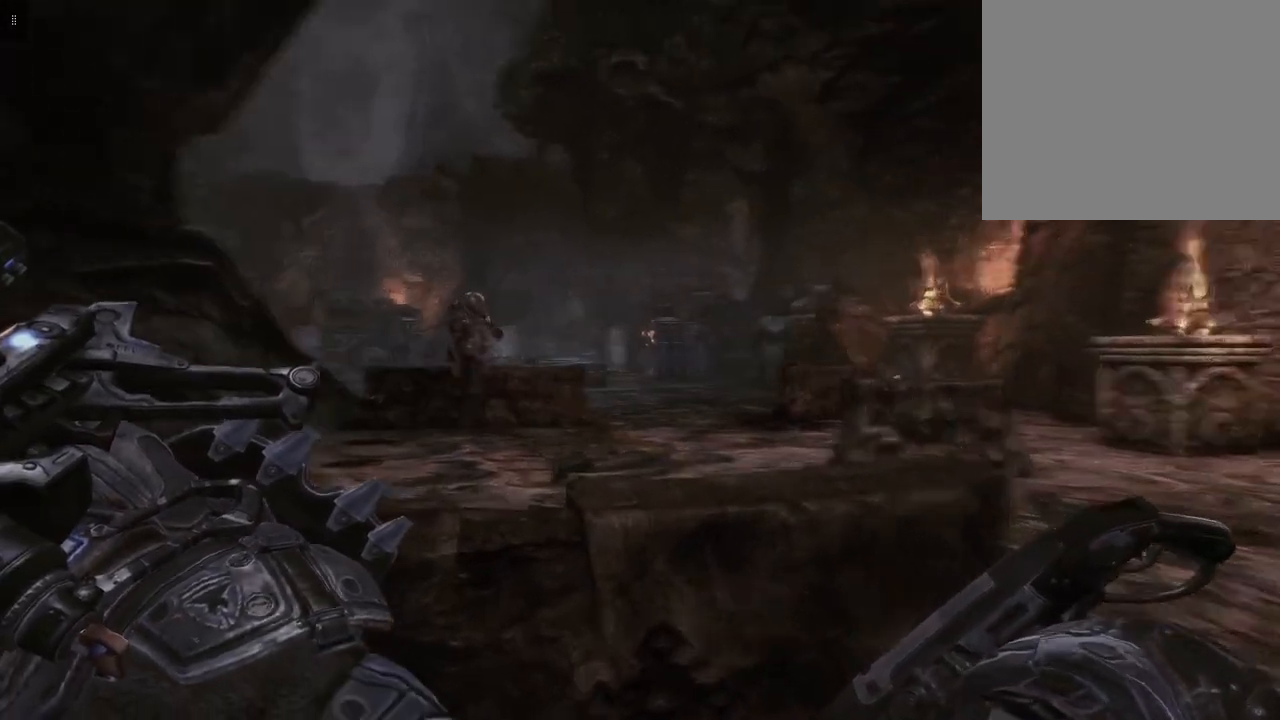
Gameplay with a controller (Xbox layout); each line is a JSON object with the inputs held at the frame after it. "events" lists button and stick changes between this image and that frame as [ms after this image, input, new state], when the widget could be followed in between.
{"buttons": ["L2"], "left_stick": "up", "right_stick": "center", "events": [[33, "right_stick", "center"]]}
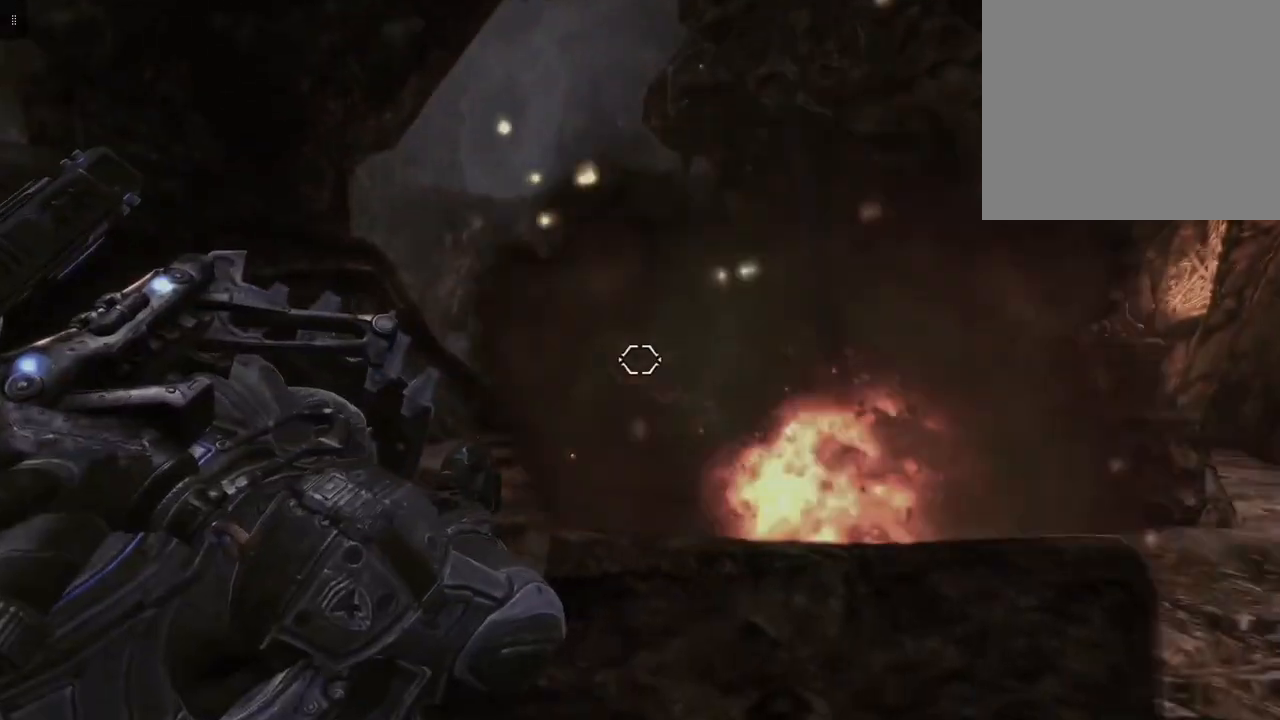
{"buttons": ["L2"], "left_stick": "right", "right_stick": "center", "events": [[100, "left_stick", "center"], [183, "left_stick", "down"], [417, "left_stick", "right"]]}
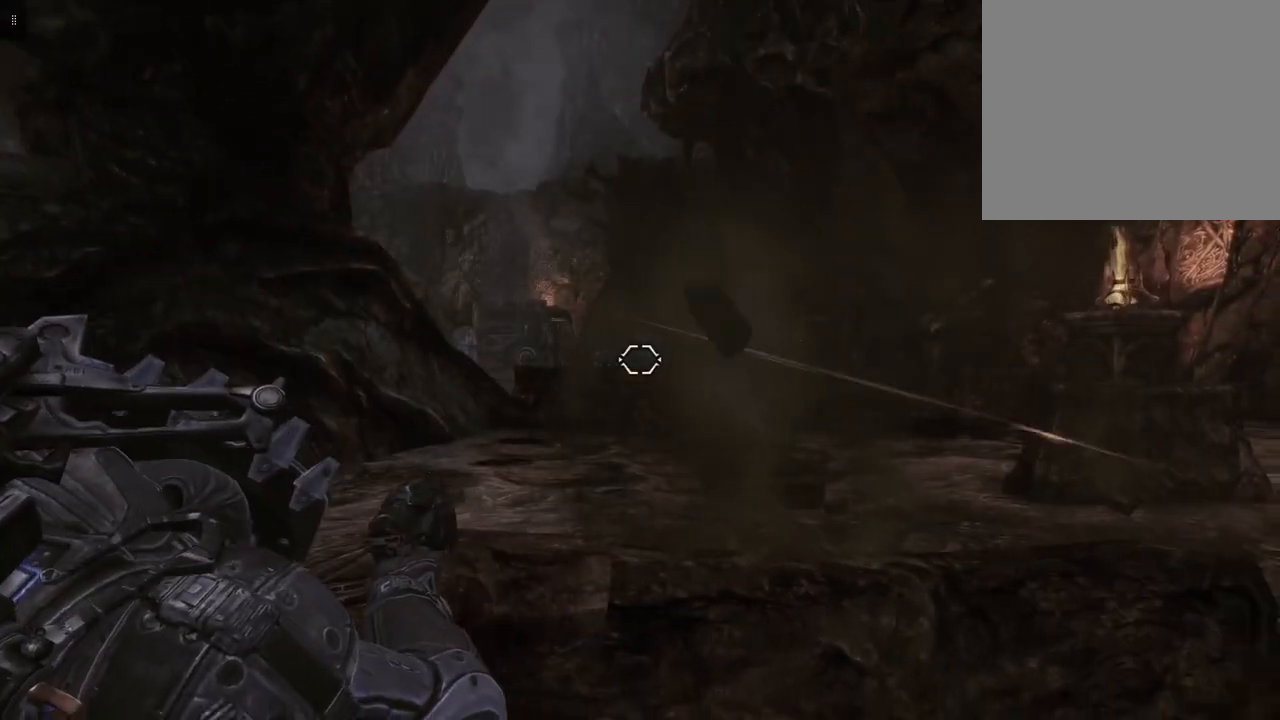
{"buttons": ["L2"], "left_stick": "center", "right_stick": "left", "events": [[50, "left_stick", "up-right"], [250, "left_stick", "center"], [367, "right_stick", "left"]]}
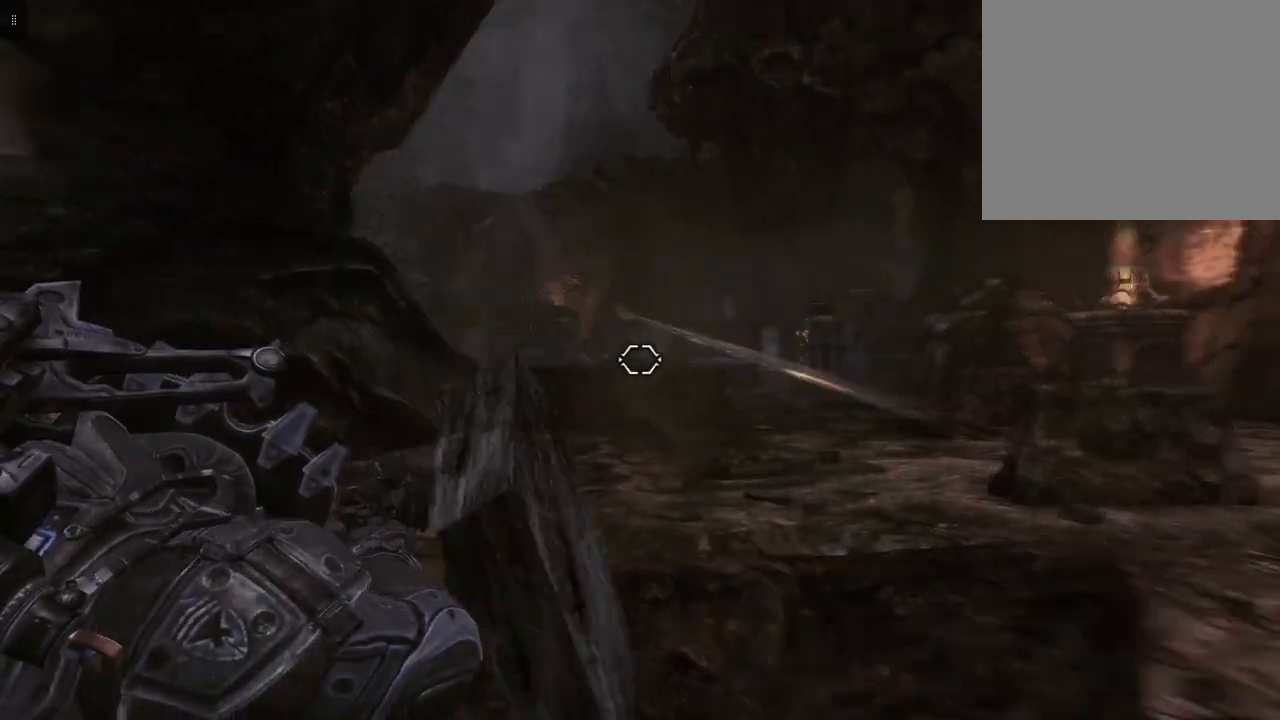
{"buttons": ["L2"], "left_stick": "center", "right_stick": "right", "events": [[33, "right_stick", "center"], [183, "R2", "down"], [333, "R2", "up"], [350, "right_stick", "right"]]}
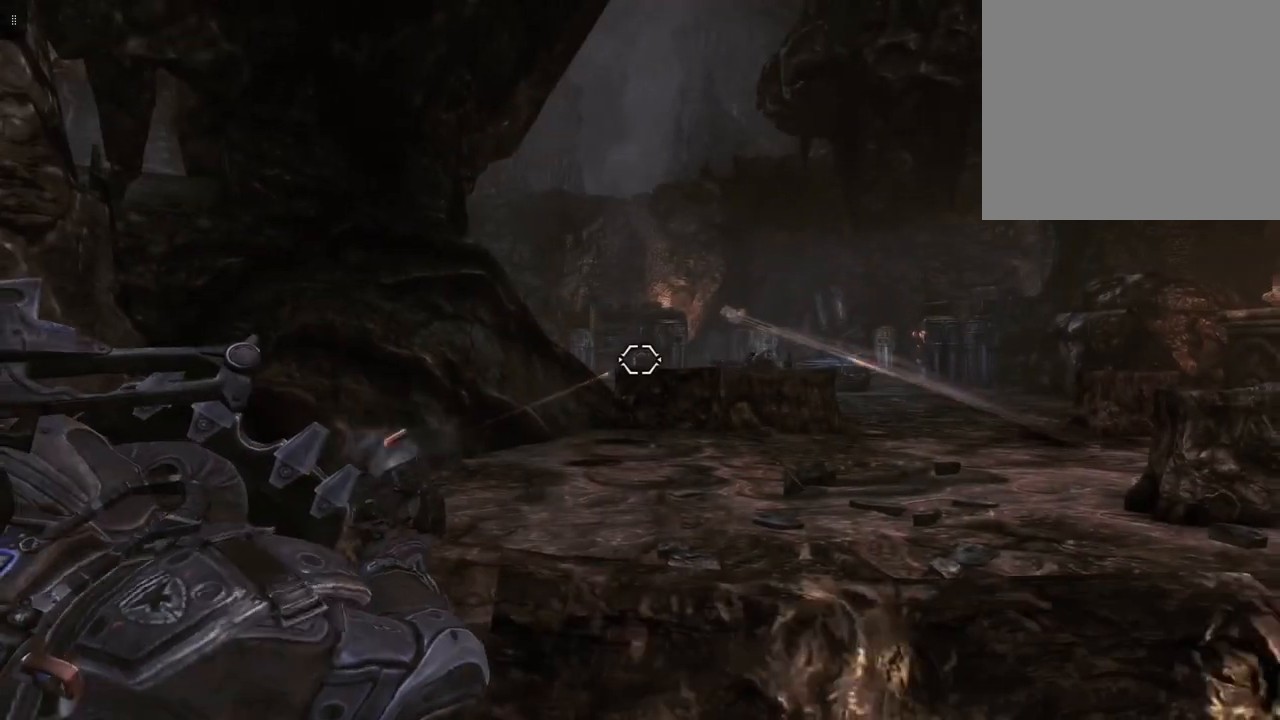
{"buttons": ["L2", "R2"], "left_stick": "center", "right_stick": "center", "events": [[33, "right_stick", "center"], [117, "R2", "down"], [233, "right_stick", "right"], [300, "R2", "up"], [383, "right_stick", "center"], [500, "R2", "down"]]}
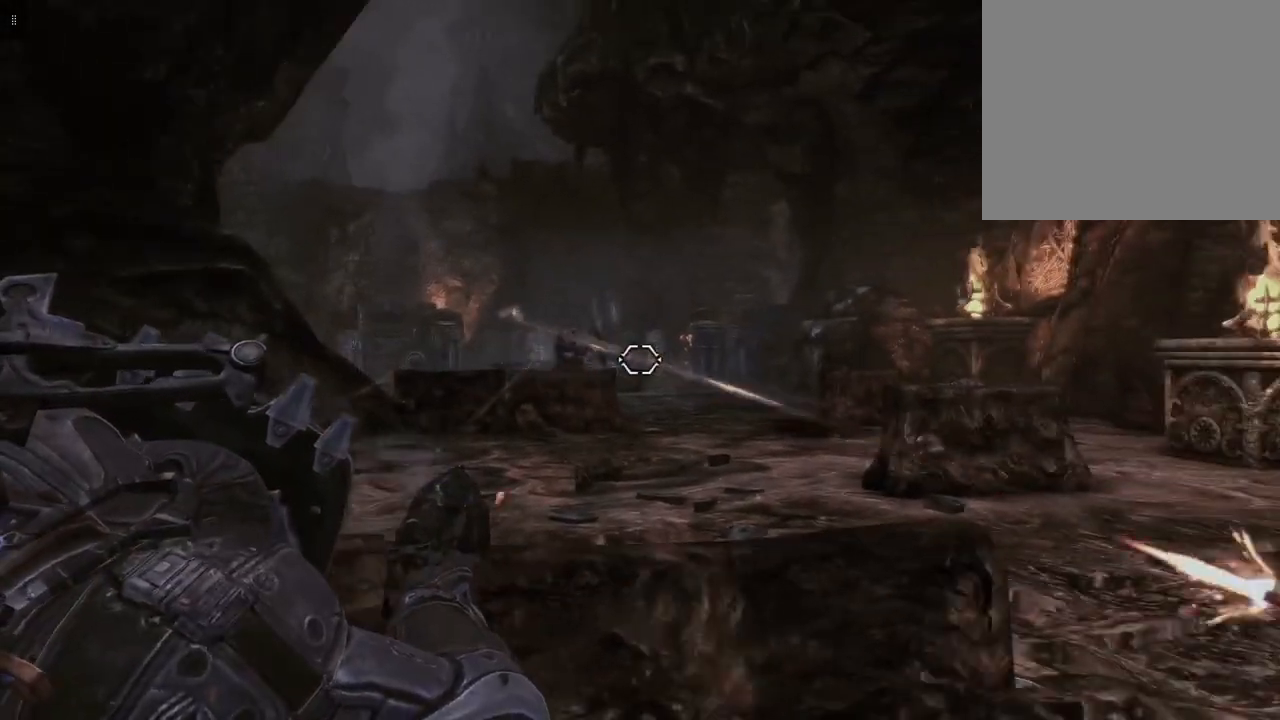
{"buttons": ["L2"], "left_stick": "center", "right_stick": "center", "events": [[150, "R2", "up"], [283, "right_stick", "left"], [467, "right_stick", "center"]]}
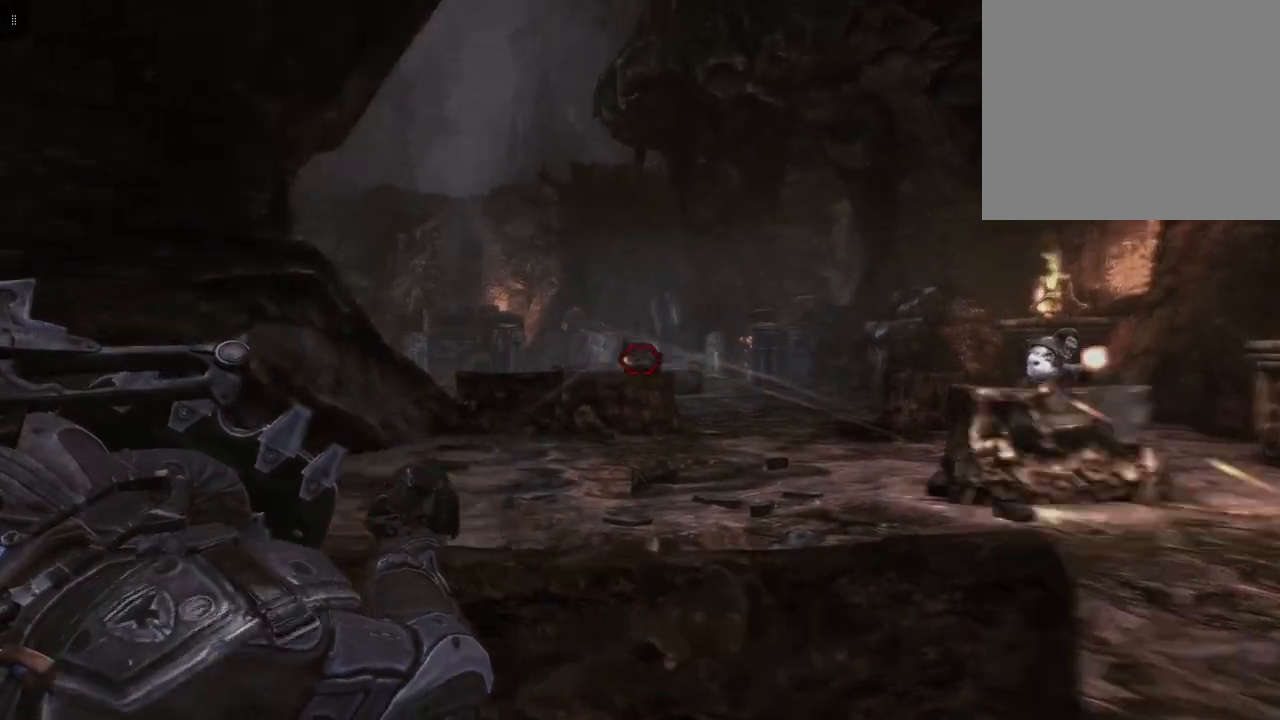
{"buttons": ["L2"], "left_stick": "center", "right_stick": "center", "events": [[17, "R2", "down"], [183, "R2", "up"]]}
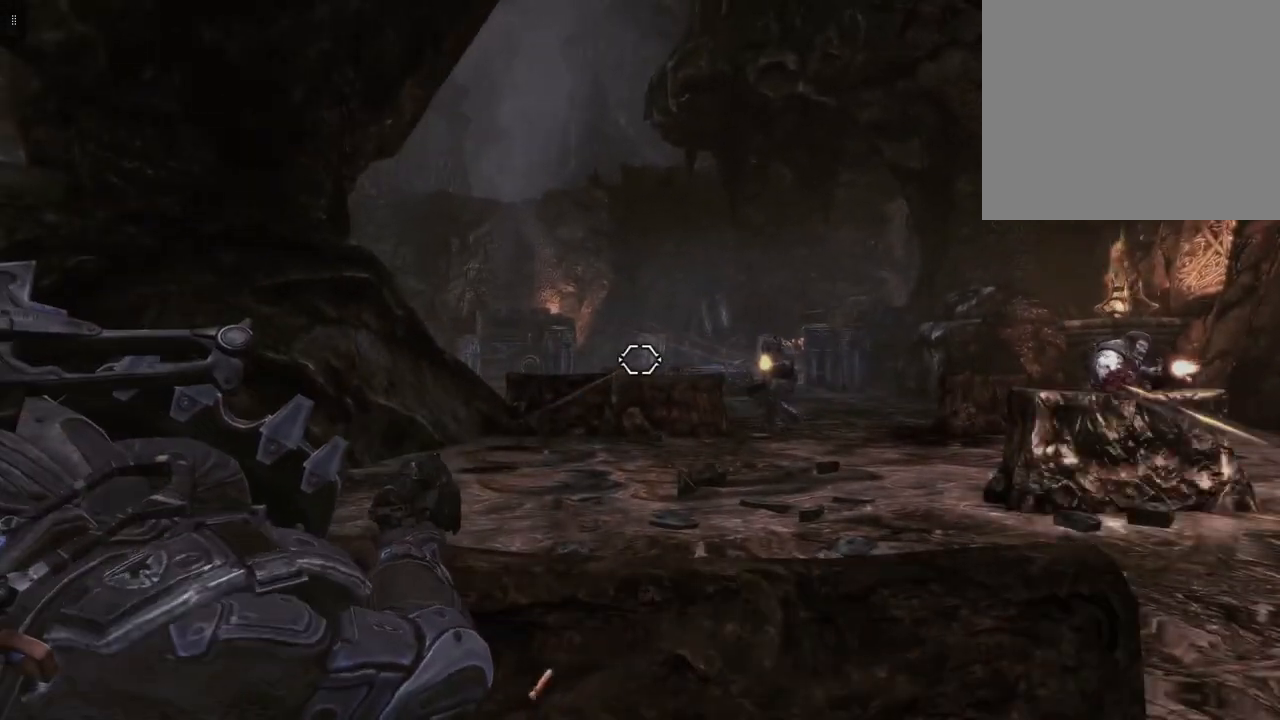
{"buttons": ["L2"], "left_stick": "center", "right_stick": "center", "events": [[33, "right_stick", "right"], [267, "right_stick", "center"]]}
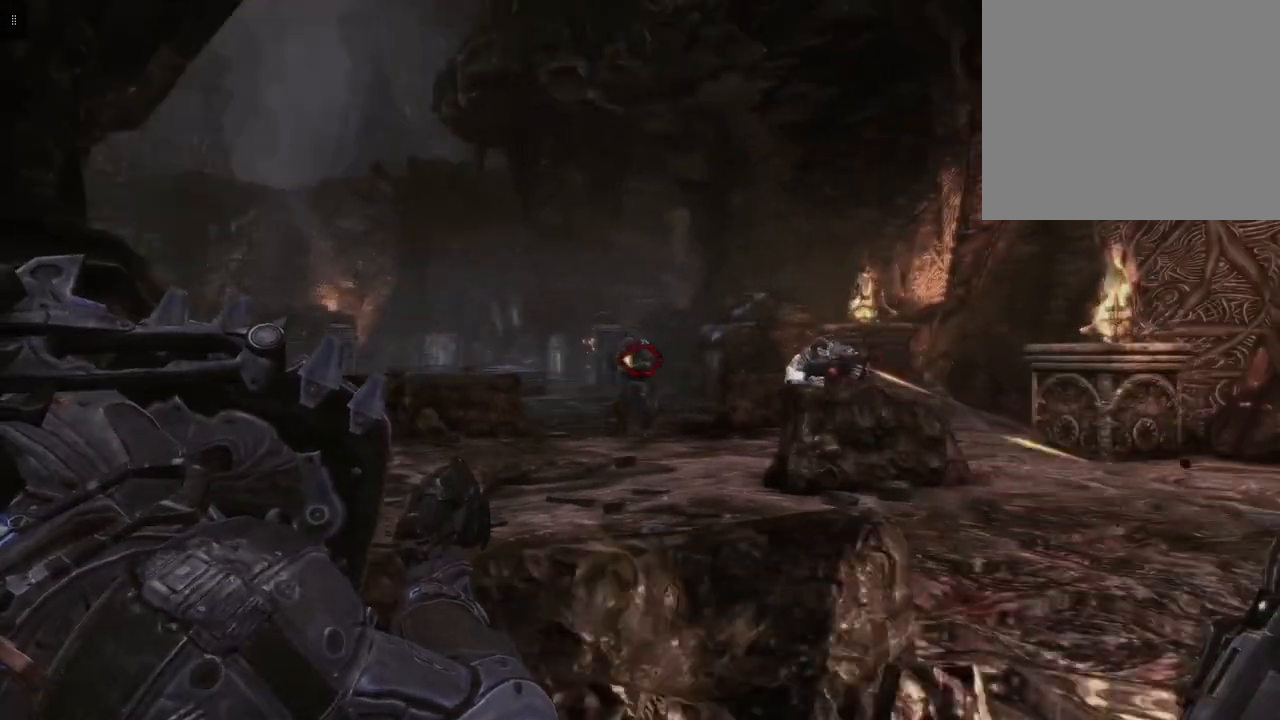
{"buttons": ["L2"], "left_stick": "center", "right_stick": "center", "events": [[133, "R2", "down"], [267, "R2", "up"], [317, "right_stick", "right"], [367, "R2", "down"], [367, "right_stick", "center"], [483, "R2", "up"]]}
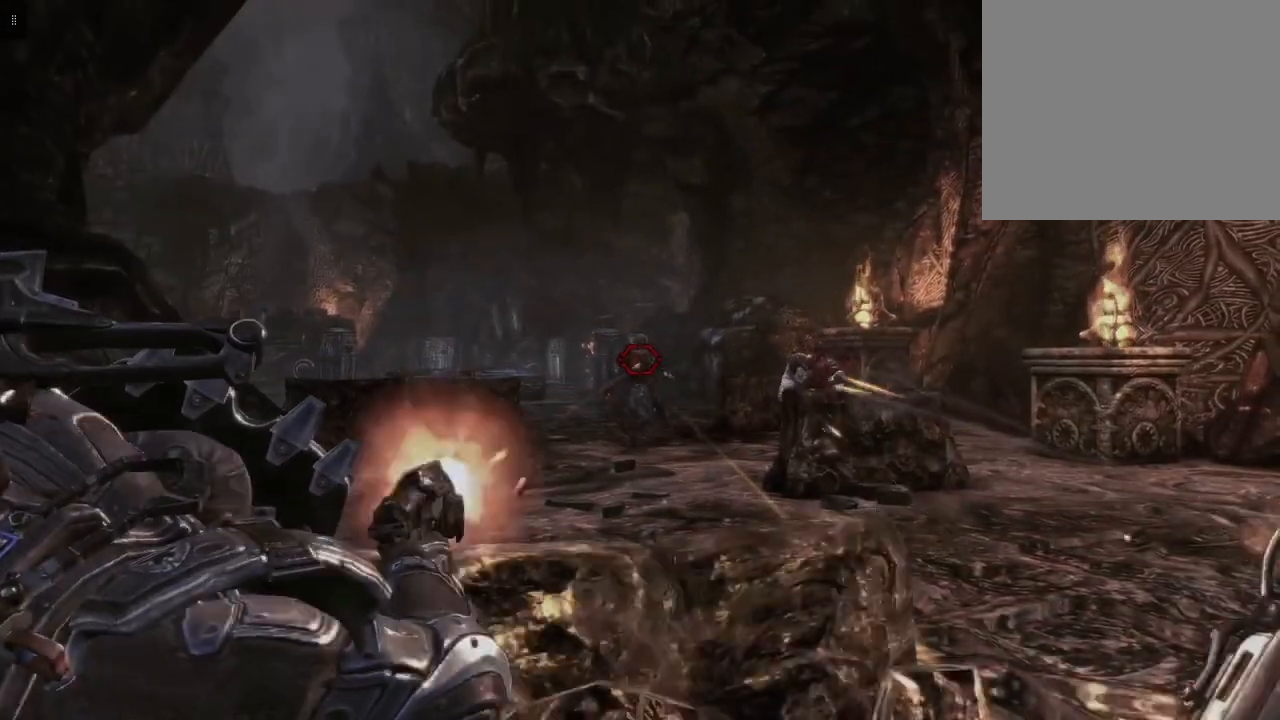
{"buttons": ["L2"], "left_stick": "center", "right_stick": "left", "events": [[33, "R2", "down"], [167, "R2", "up"], [250, "R2", "down"], [350, "right_stick", "left"], [383, "R2", "up"]]}
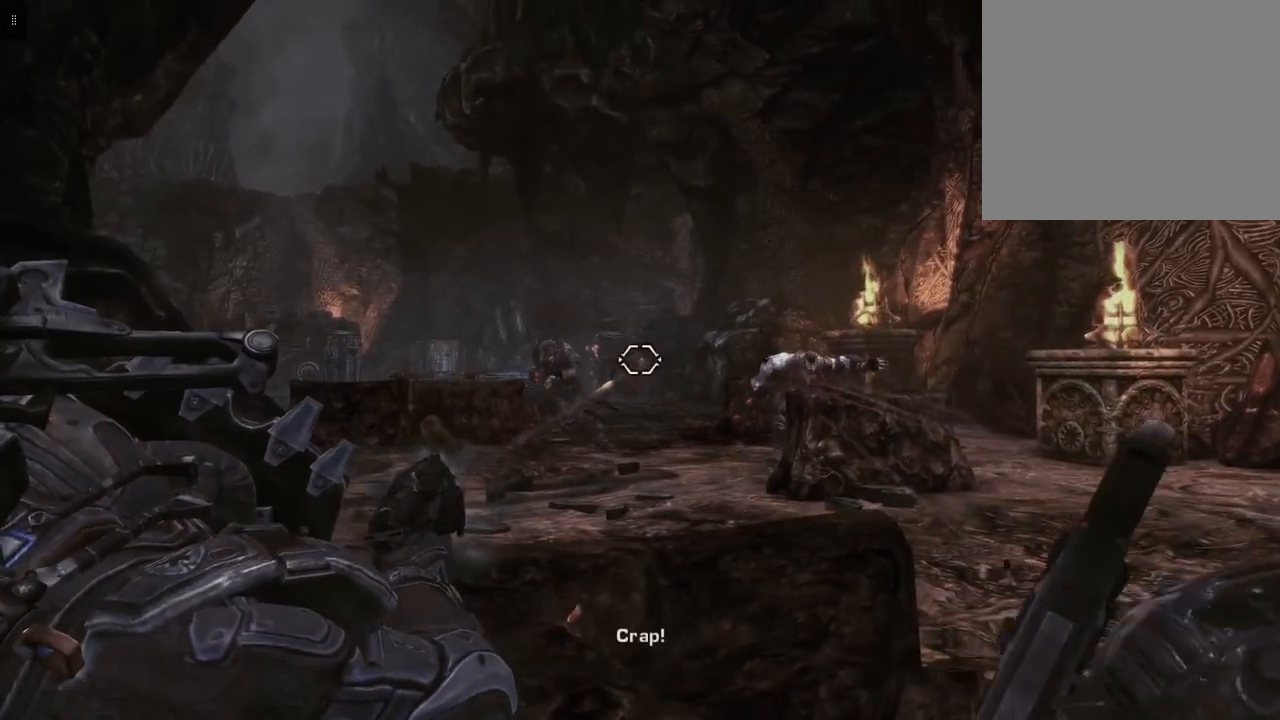
{"buttons": ["L2"], "left_stick": "center", "right_stick": "center", "events": [[33, "right_stick", "center"], [217, "right_stick", "left"], [433, "right_stick", "center"]]}
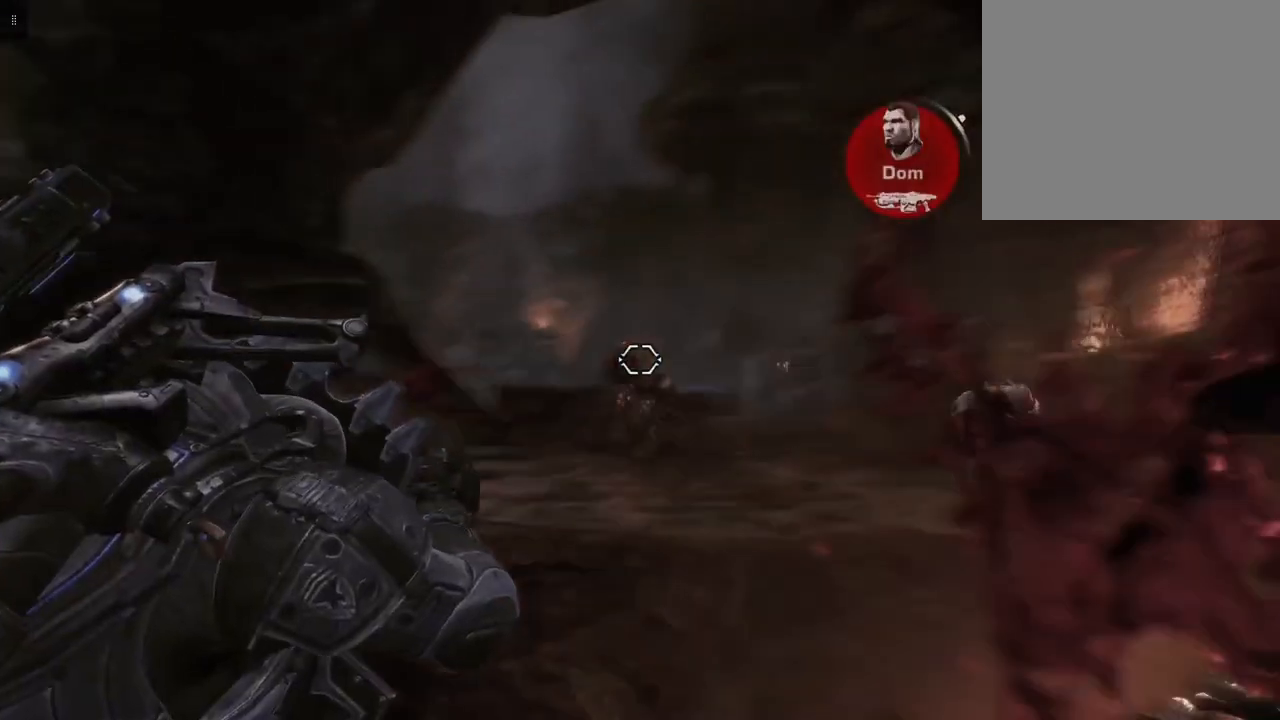
{"buttons": ["L2"], "left_stick": "center", "right_stick": "center", "events": [[267, "right_stick", "right"], [433, "right_stick", "center"]]}
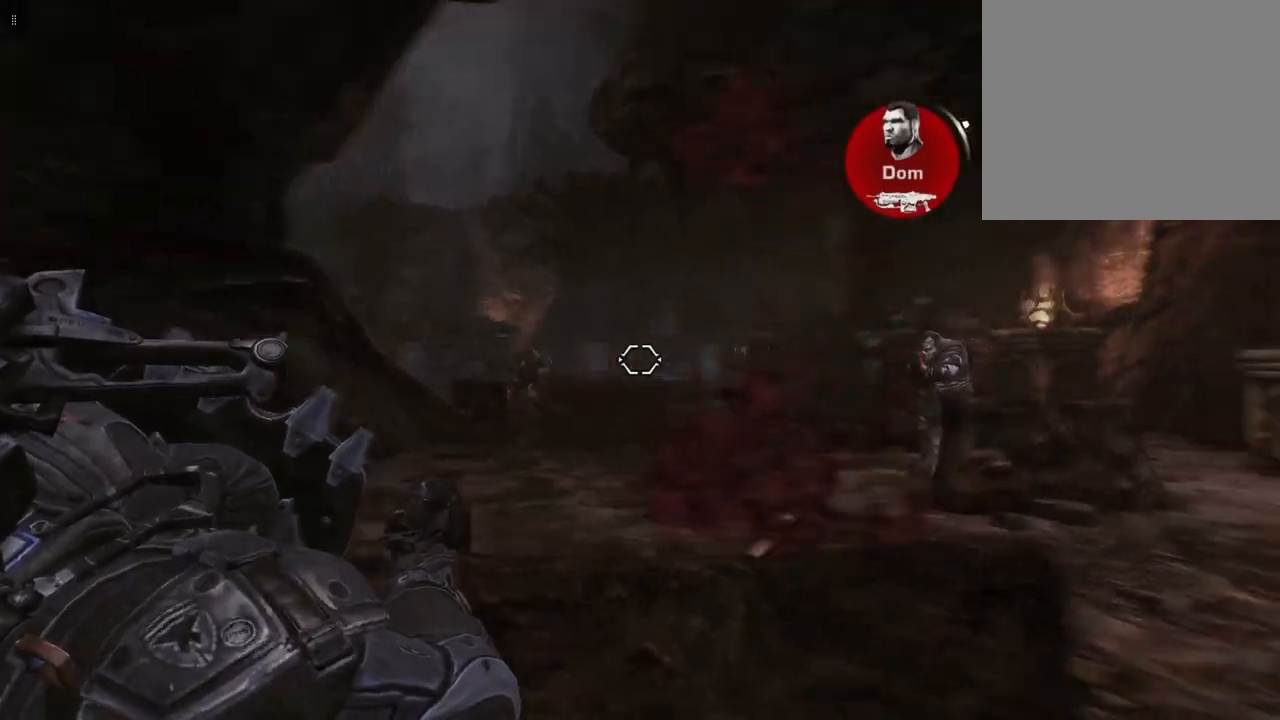
{"buttons": ["L2"], "left_stick": "center", "right_stick": "center", "events": [[50, "R2", "down"], [183, "R2", "up"], [183, "right_stick", "left"], [383, "right_stick", "center"]]}
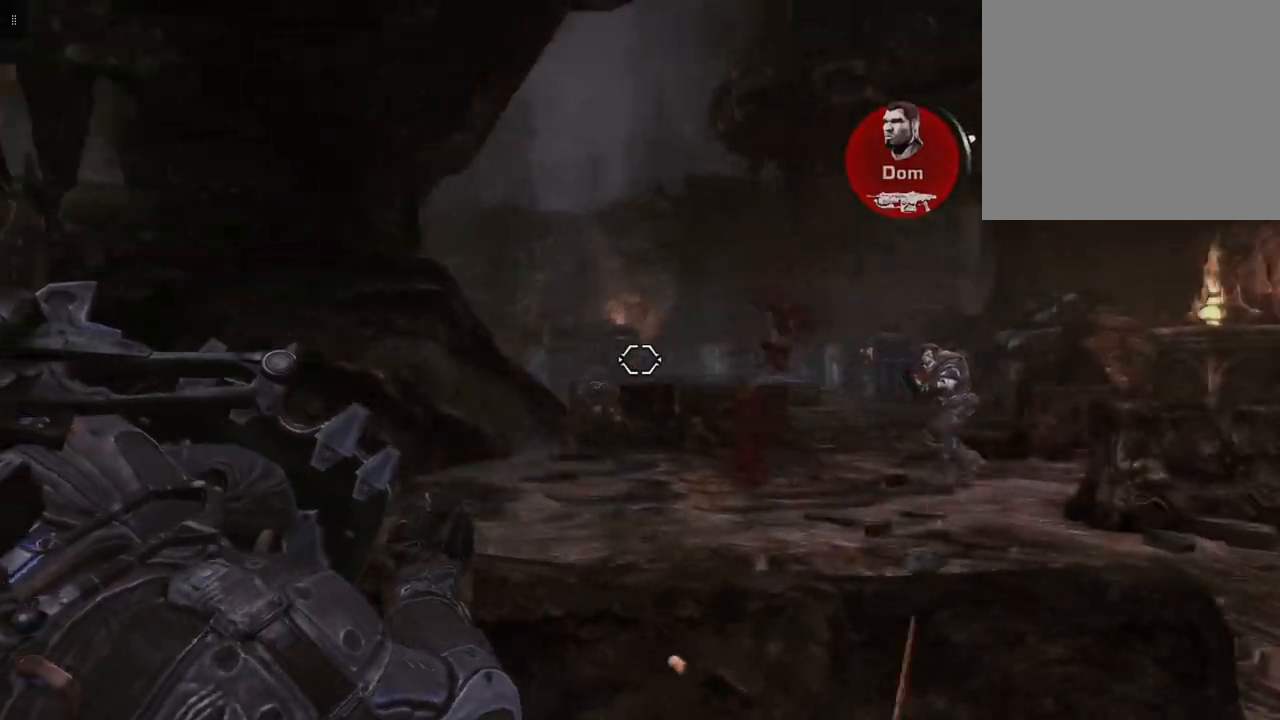
{"buttons": ["L2"], "left_stick": "center", "right_stick": "right", "events": [[67, "right_stick", "left"], [267, "right_stick", "center"], [367, "right_stick", "right"]]}
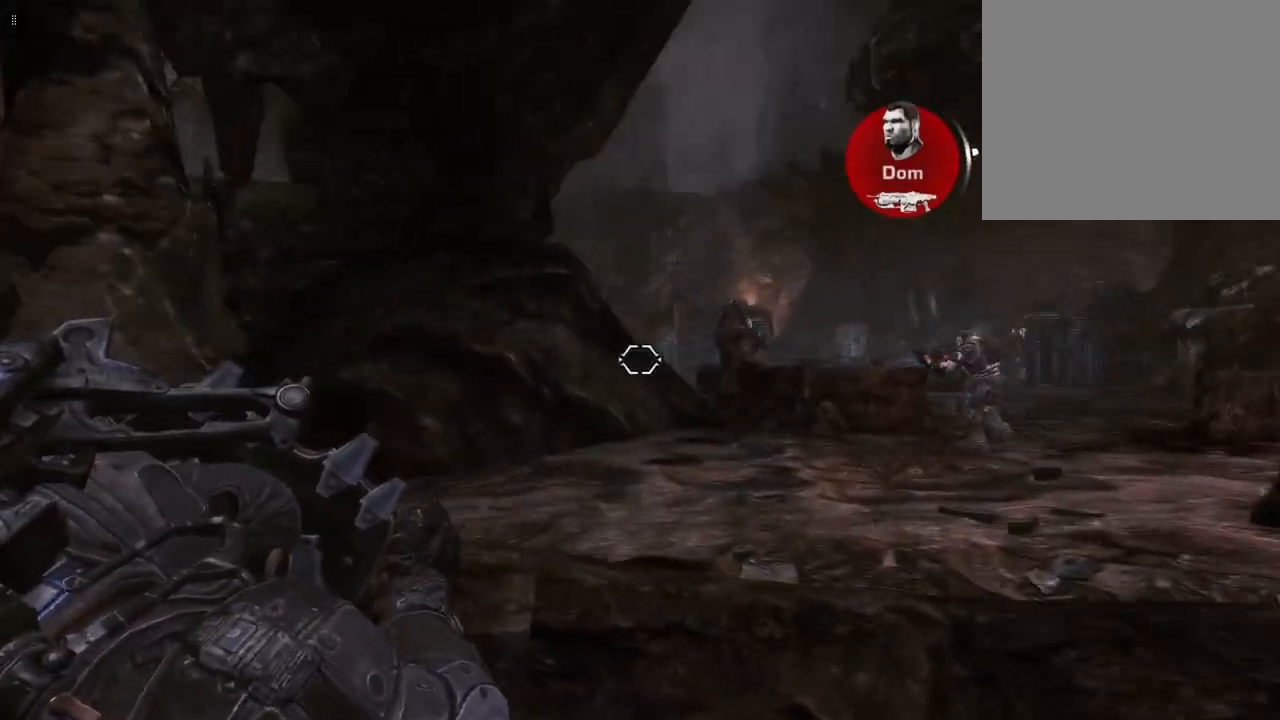
{"buttons": ["L2"], "left_stick": "center", "right_stick": "center", "events": [[50, "right_stick", "center"]]}
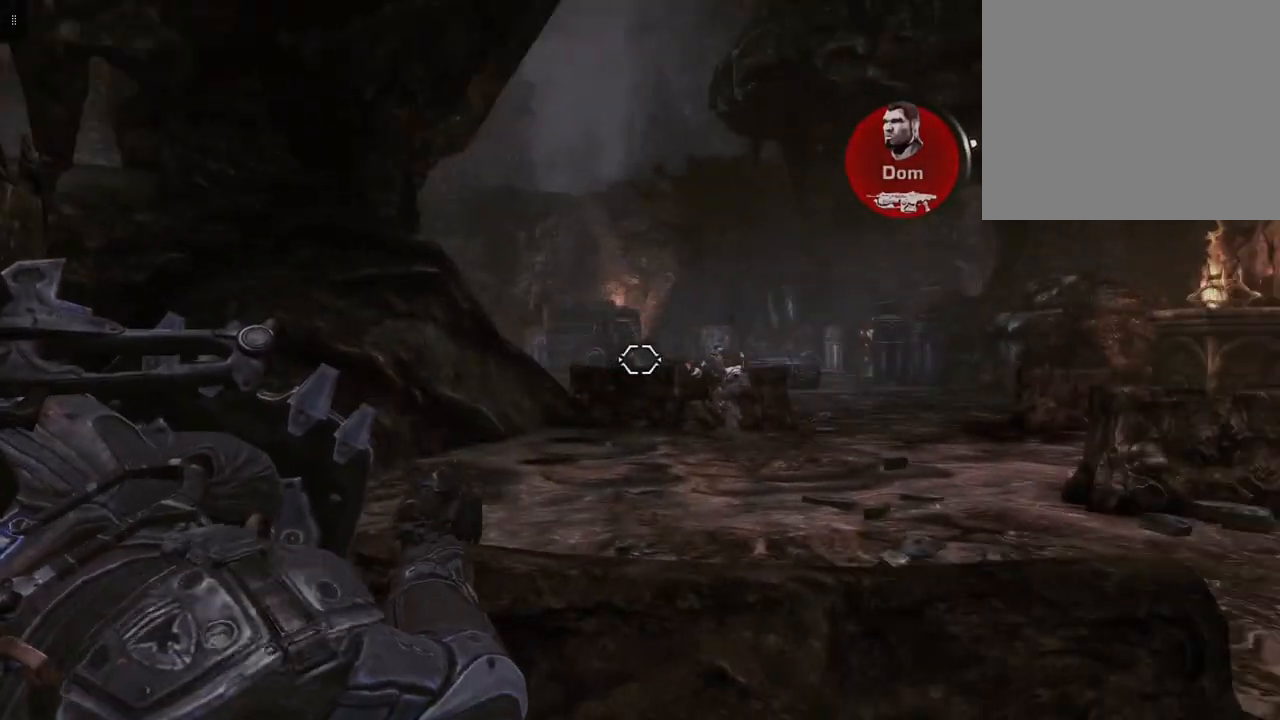
{"buttons": ["L2"], "left_stick": "center", "right_stick": "left", "events": [[117, "R2", "down"], [283, "R2", "up"], [367, "R2", "down"], [467, "R2", "up"], [500, "right_stick", "left"]]}
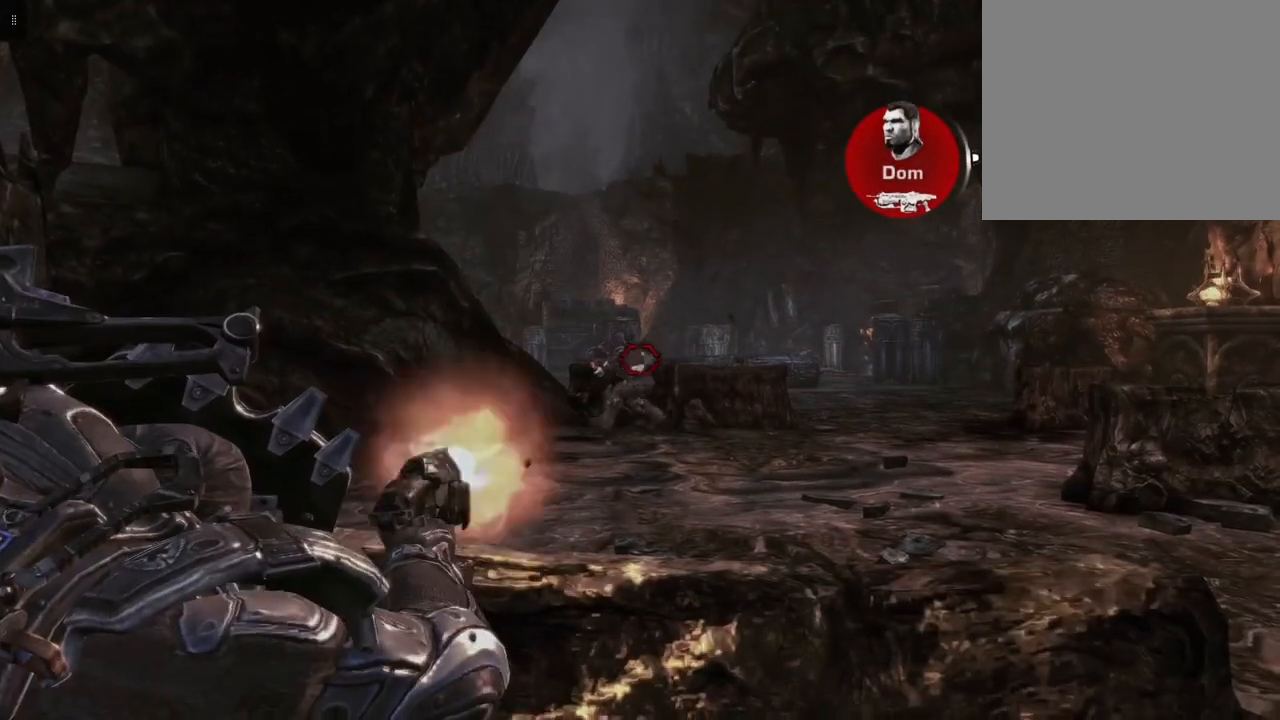
{"buttons": ["L2", "R2"], "left_stick": "center", "right_stick": "center", "events": [[50, "R2", "down"], [50, "right_stick", "center"], [183, "R2", "up"], [217, "right_stick", "left"], [267, "R2", "down"], [400, "R2", "up"], [400, "right_stick", "center"], [450, "R2", "down"]]}
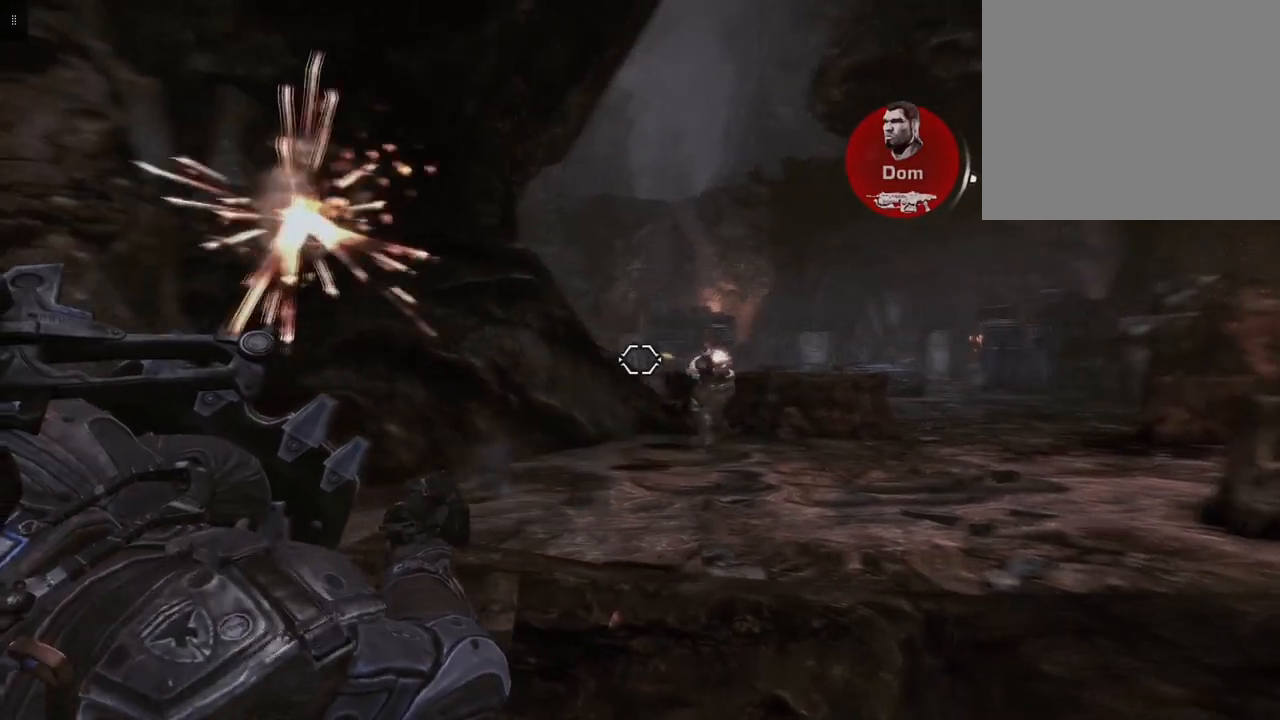
{"buttons": [], "left_stick": "down-right", "right_stick": "down-right", "events": [[67, "R2", "up"], [133, "R2", "down"], [267, "R2", "up"], [317, "left_stick", "down-right"], [333, "right_stick", "down-right"], [450, "L2", "up"]]}
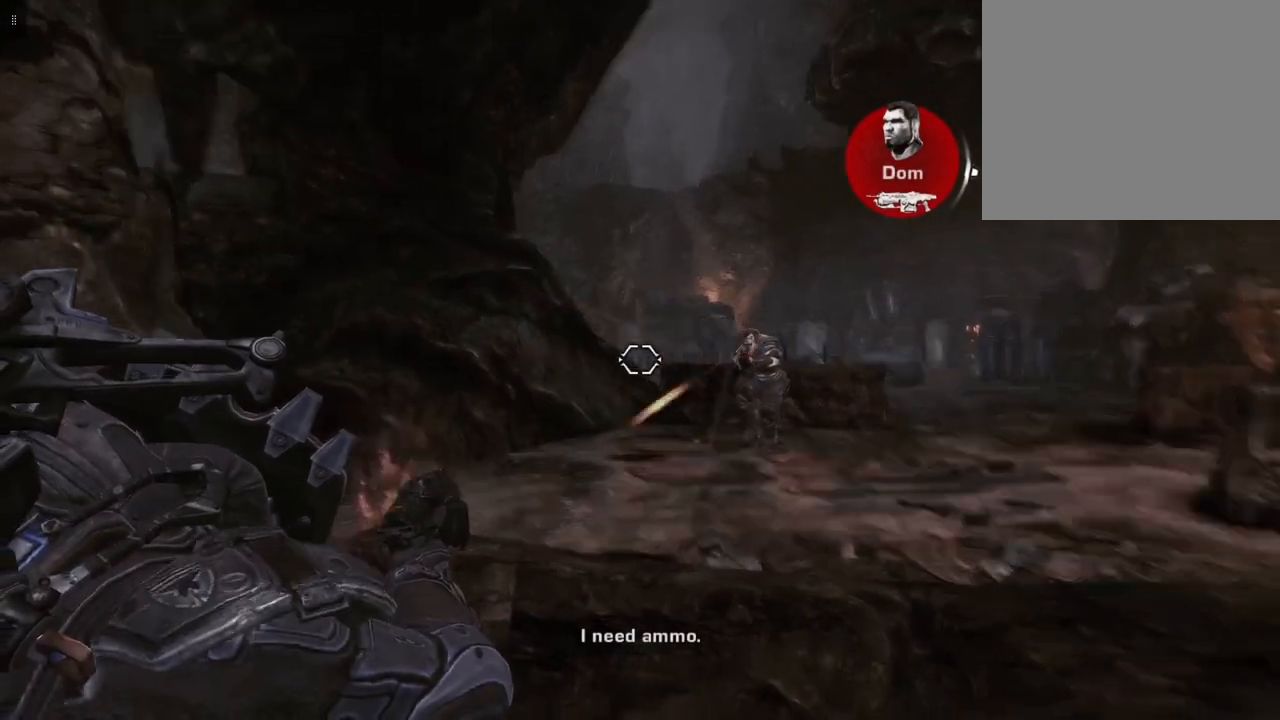
{"buttons": [], "left_stick": "up-right", "right_stick": "center", "events": [[67, "left_stick", "right"], [317, "right_stick", "center"], [433, "left_stick", "up-right"]]}
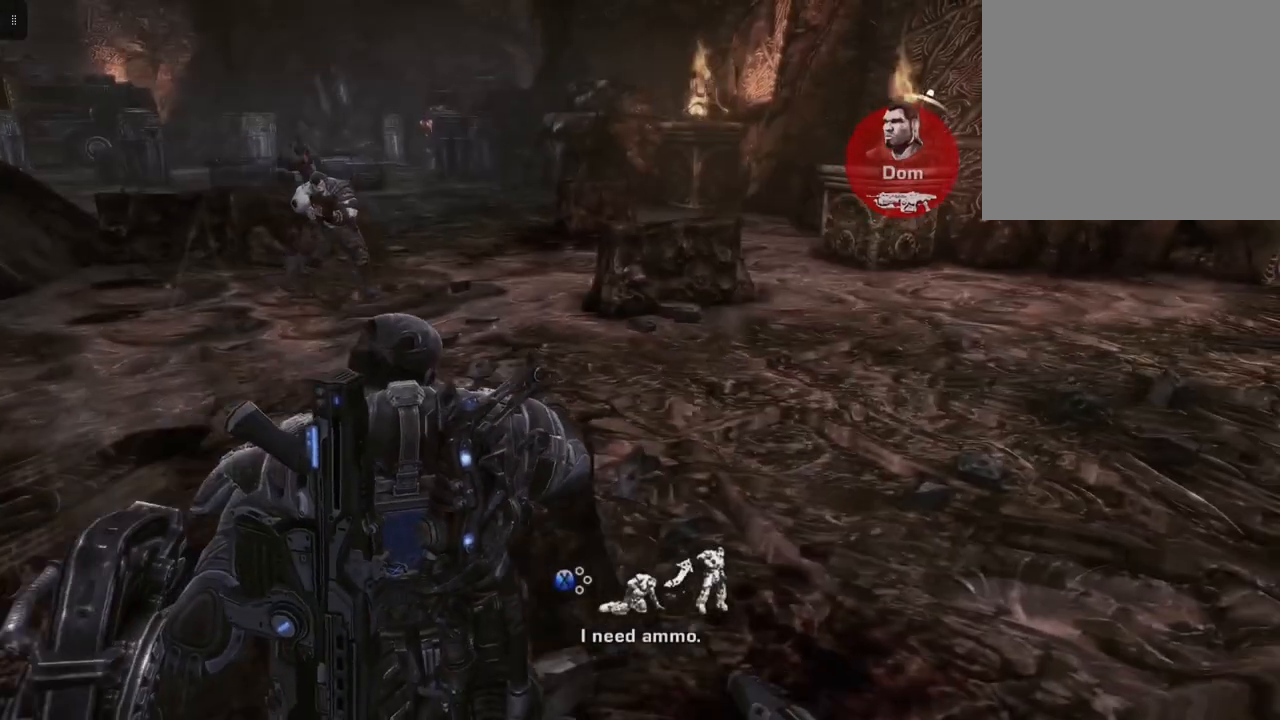
{"buttons": [], "left_stick": "center", "right_stick": "center", "events": [[33, "left_stick", "center"], [217, "X", "down"], [350, "X", "up"]]}
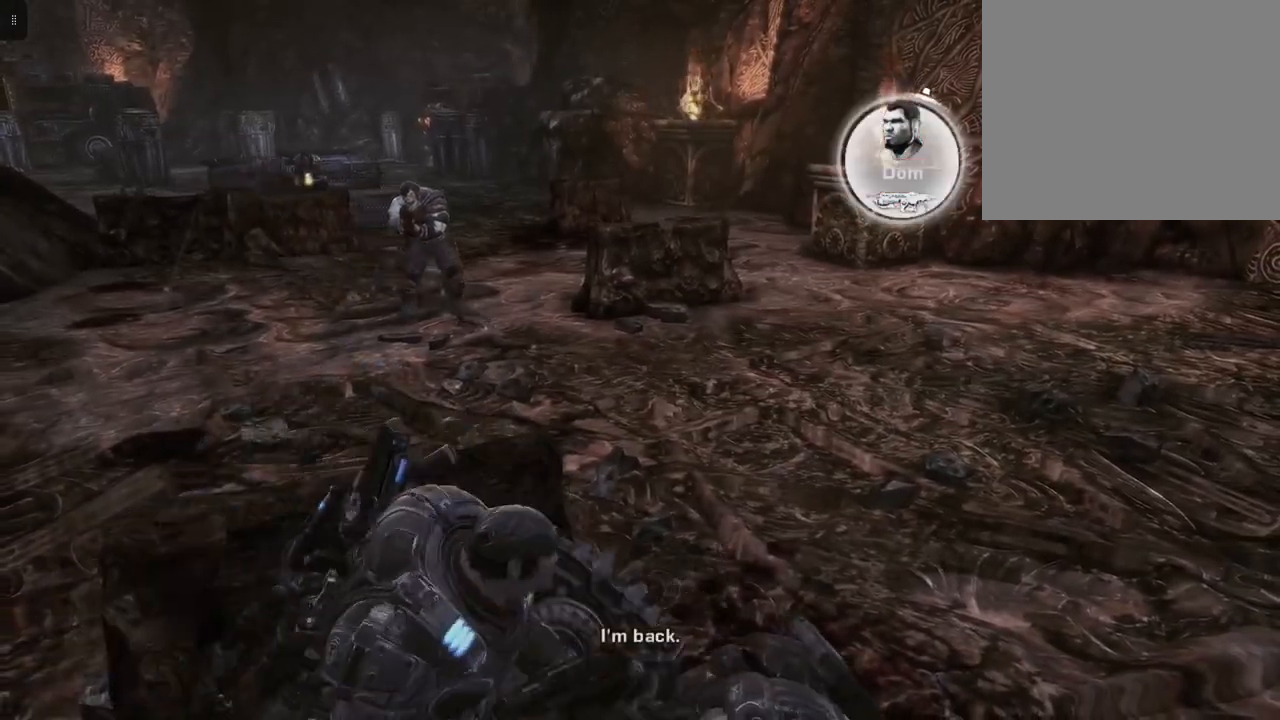
{"buttons": [], "left_stick": "center", "right_stick": "center", "events": []}
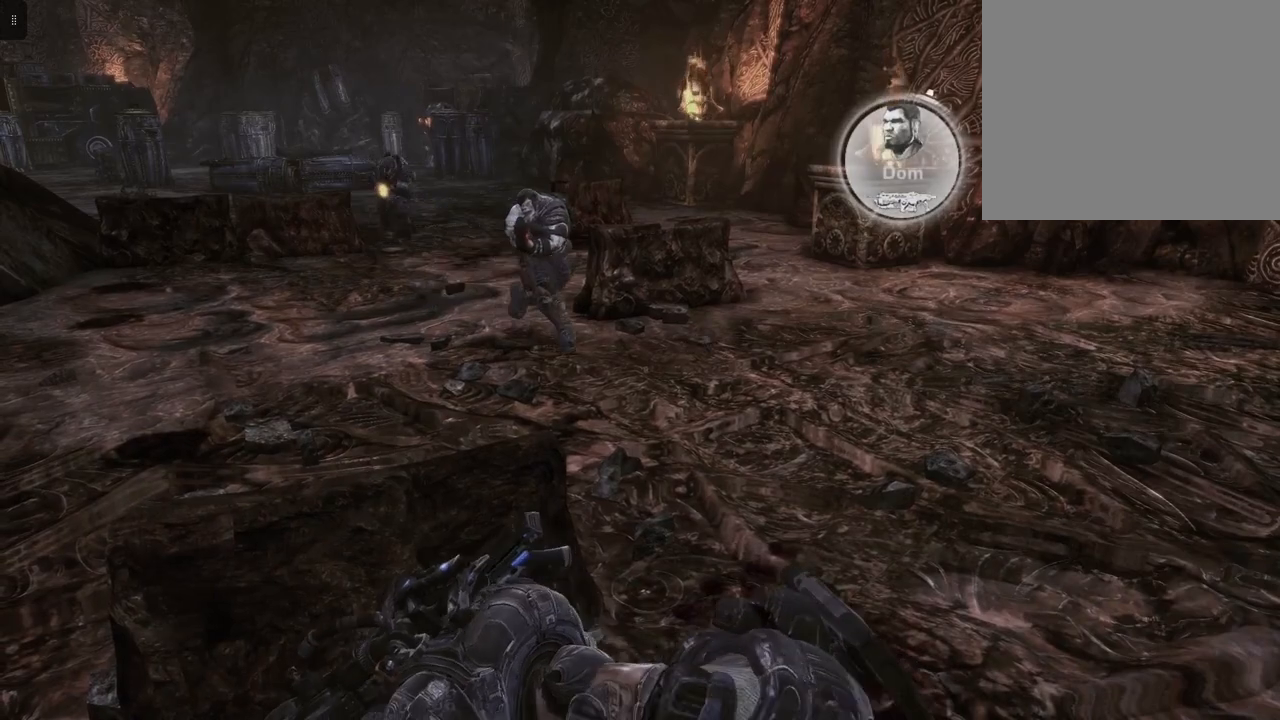
{"buttons": [], "left_stick": "left", "right_stick": "up-right", "events": [[167, "left_stick", "left"], [417, "right_stick", "up-right"]]}
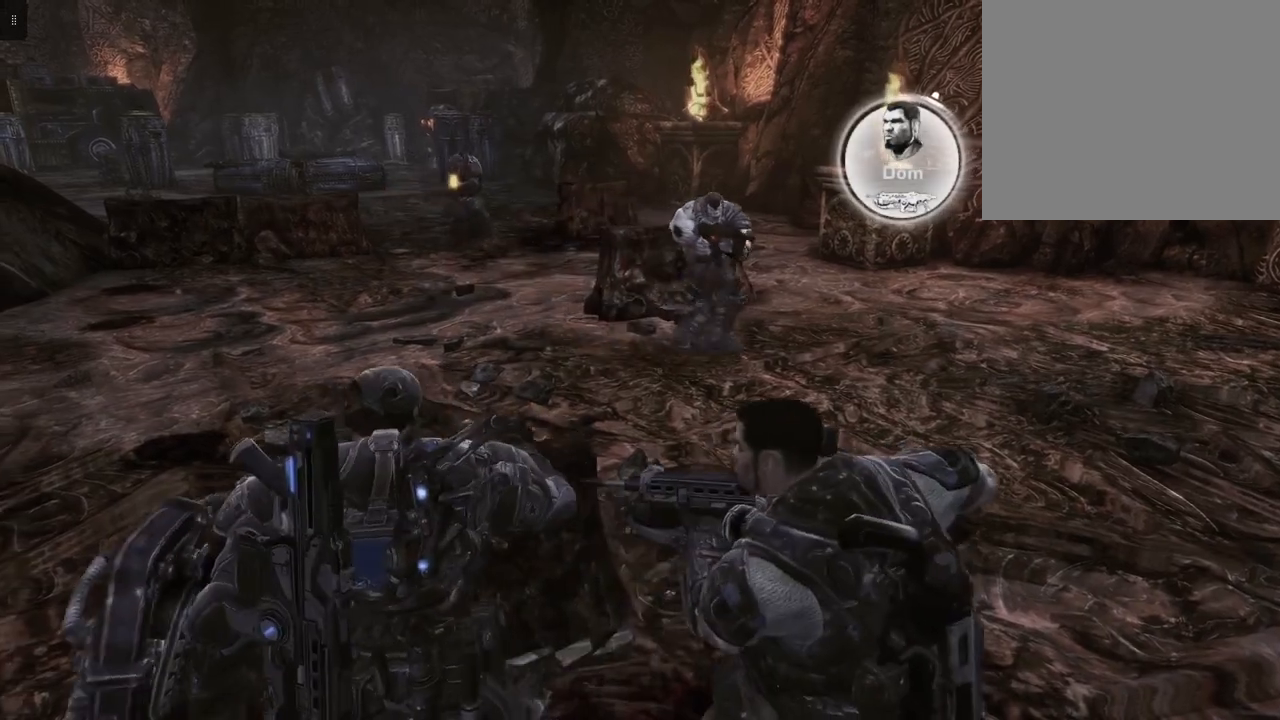
{"buttons": ["L2"], "left_stick": "up-left", "right_stick": "right", "events": [[100, "L2", "down"], [150, "right_stick", "center"], [167, "left_stick", "up-left"], [483, "right_stick", "right"]]}
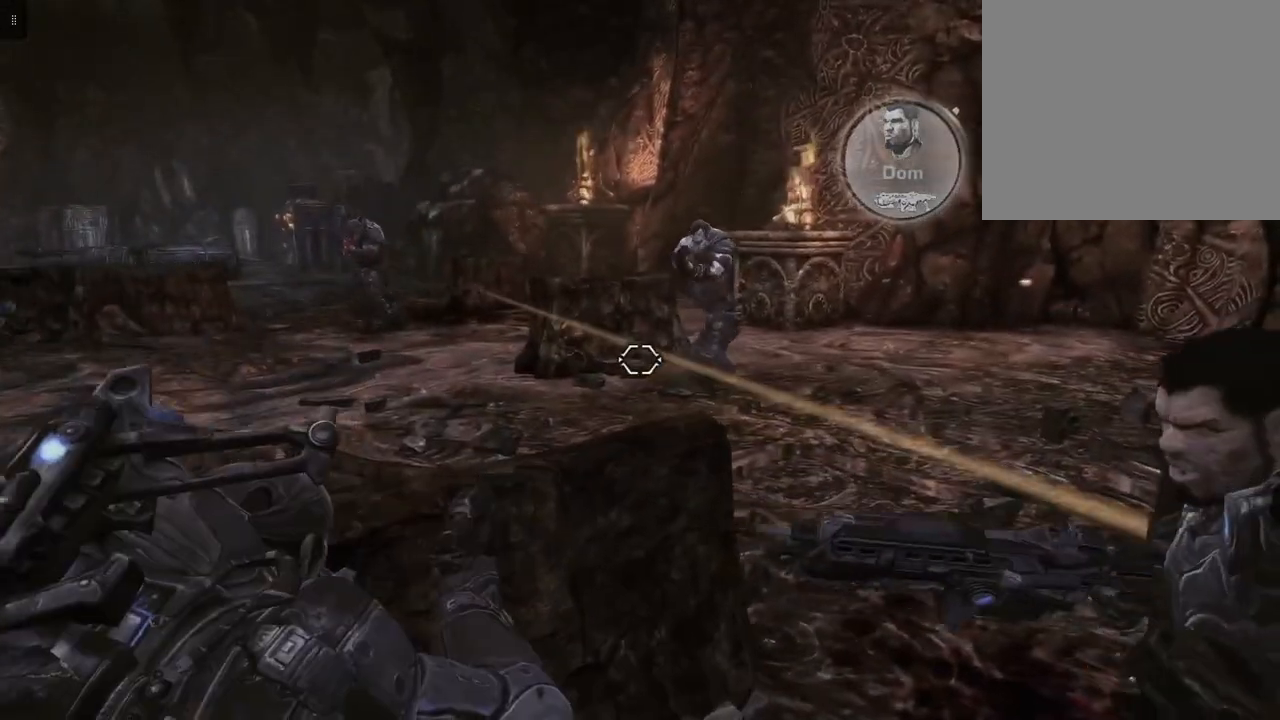
{"buttons": ["L2"], "left_stick": "center", "right_stick": "center", "events": [[100, "right_stick", "up"], [183, "right_stick", "center"], [217, "left_stick", "up"], [283, "R2", "down"], [433, "R2", "up"], [500, "left_stick", "center"]]}
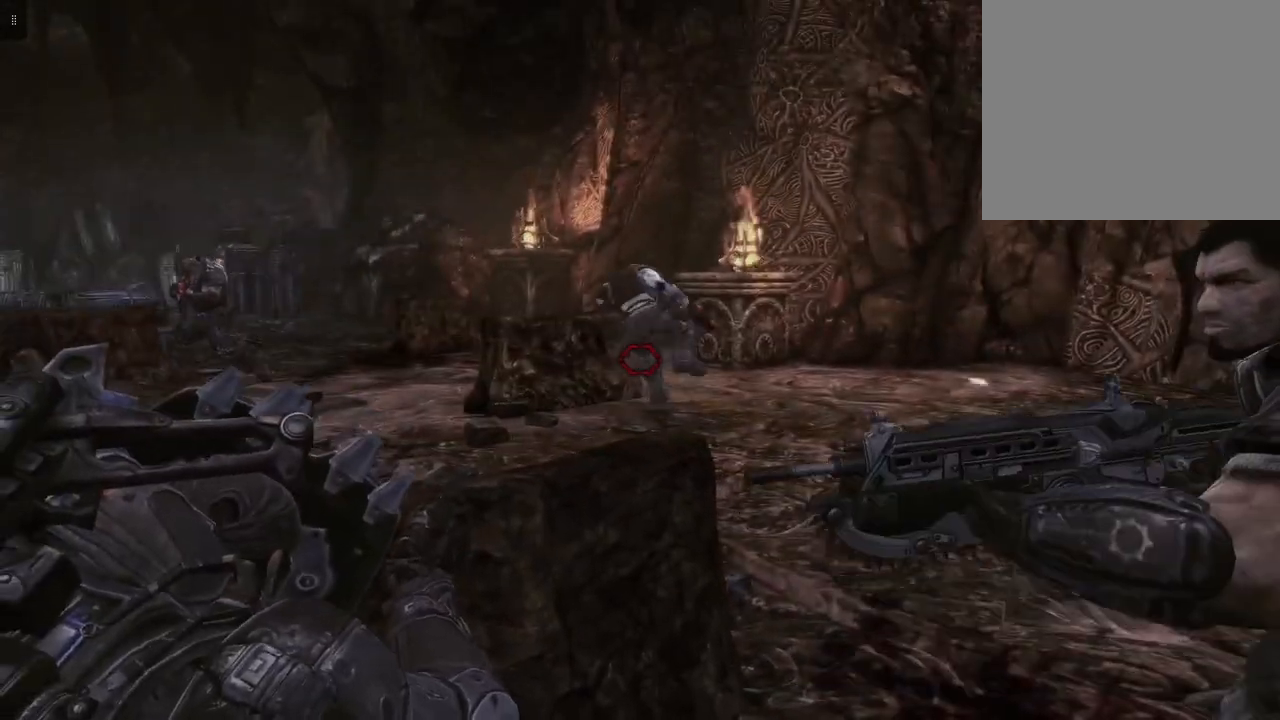
{"buttons": ["L2"], "left_stick": "center", "right_stick": "center", "events": [[33, "R2", "down"], [150, "R2", "up"]]}
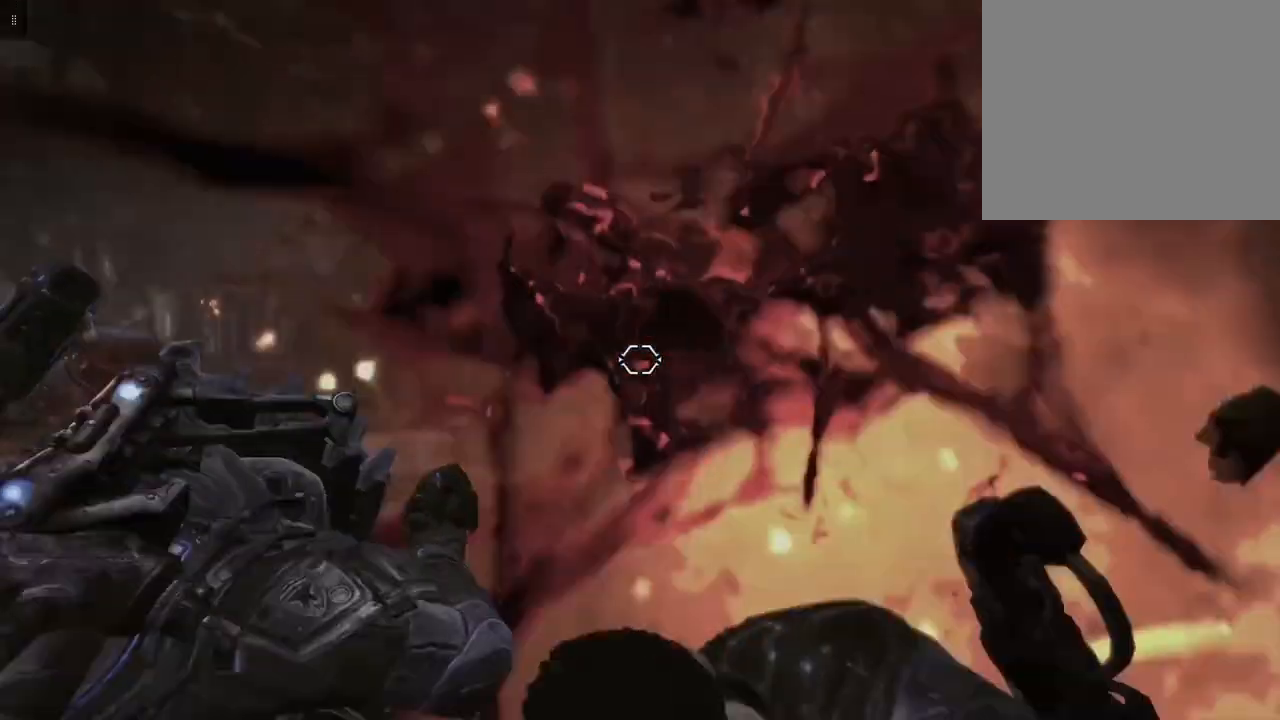
{"buttons": ["L2"], "left_stick": "center", "right_stick": "center", "events": []}
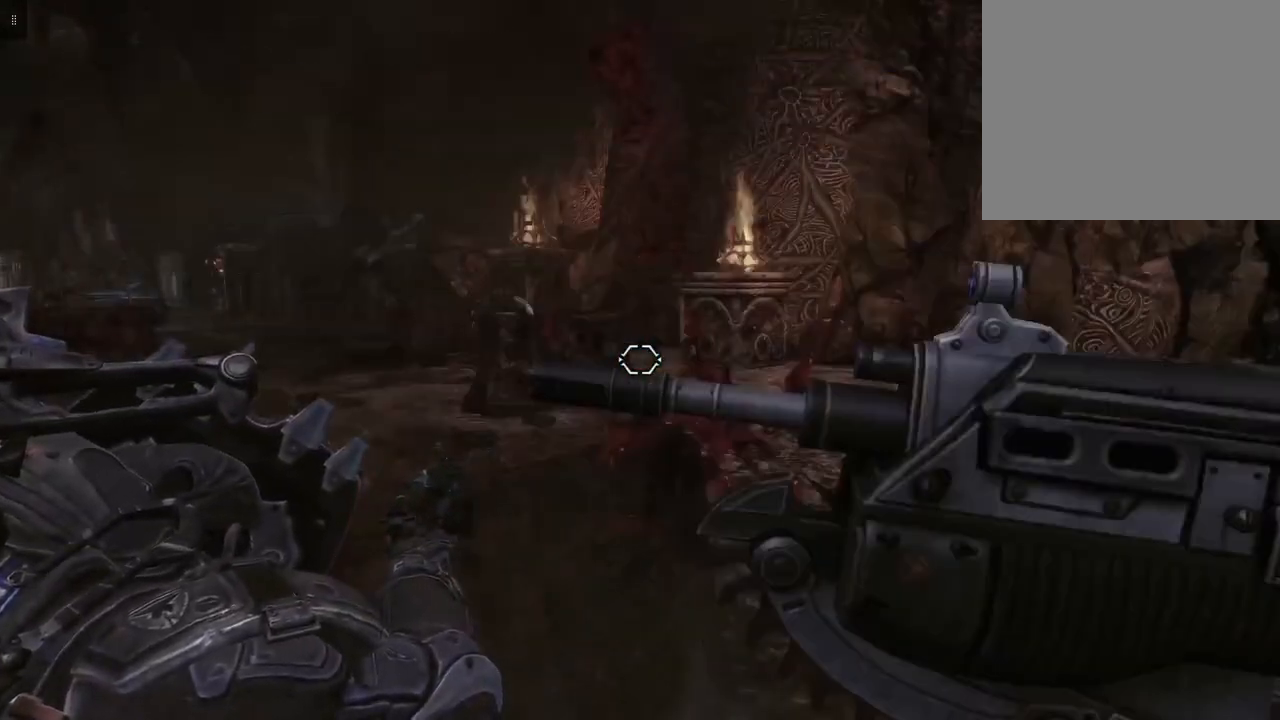
{"buttons": [], "left_stick": "center", "right_stick": "left", "events": [[367, "right_stick", "left"], [483, "L2", "up"]]}
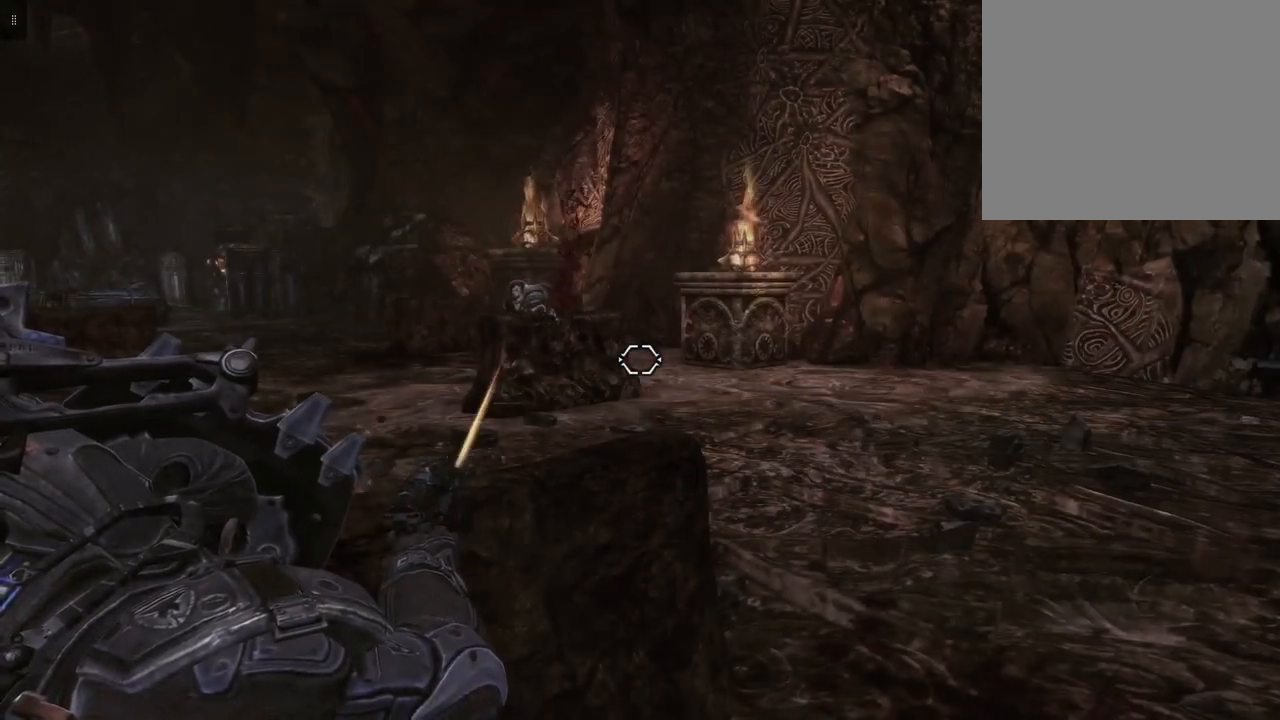
{"buttons": [], "left_stick": "down", "right_stick": "center", "events": [[83, "left_stick", "right"], [133, "left_stick", "down-right"], [367, "right_stick", "center"], [400, "left_stick", "down"]]}
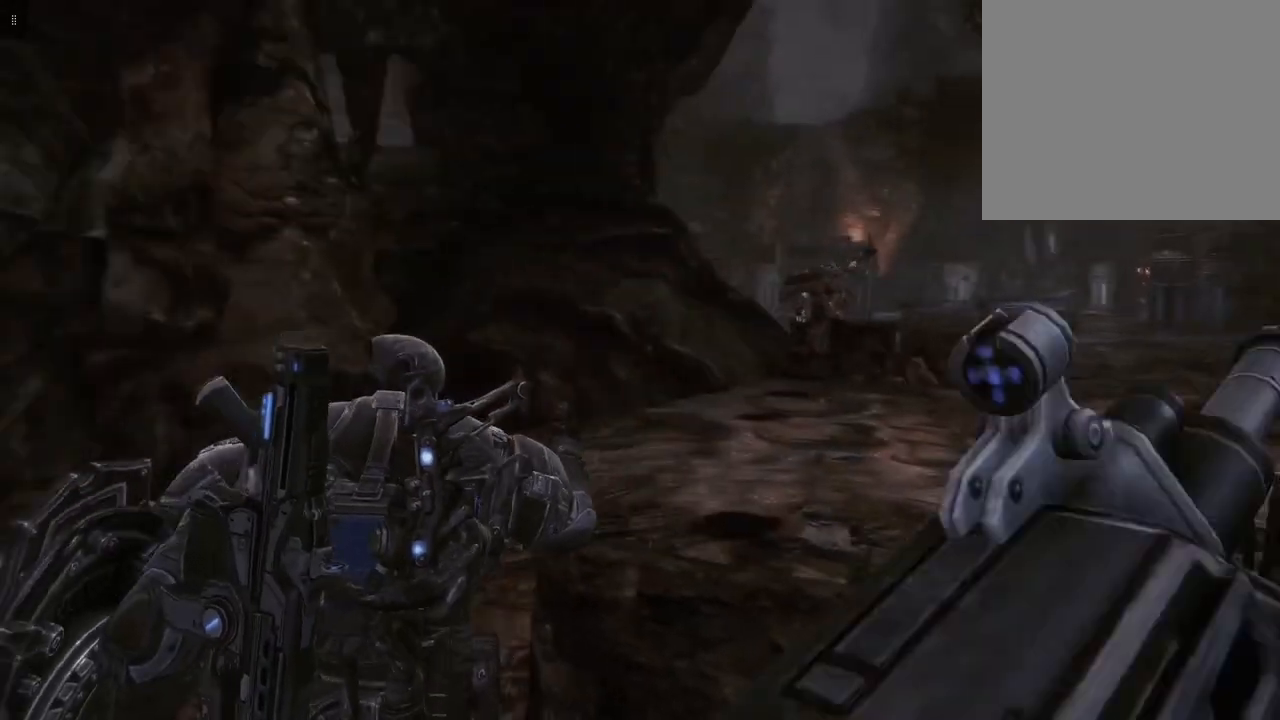
{"buttons": [], "left_stick": "down-left", "right_stick": "right", "events": [[150, "left_stick", "down-left"], [267, "right_stick", "right"]]}